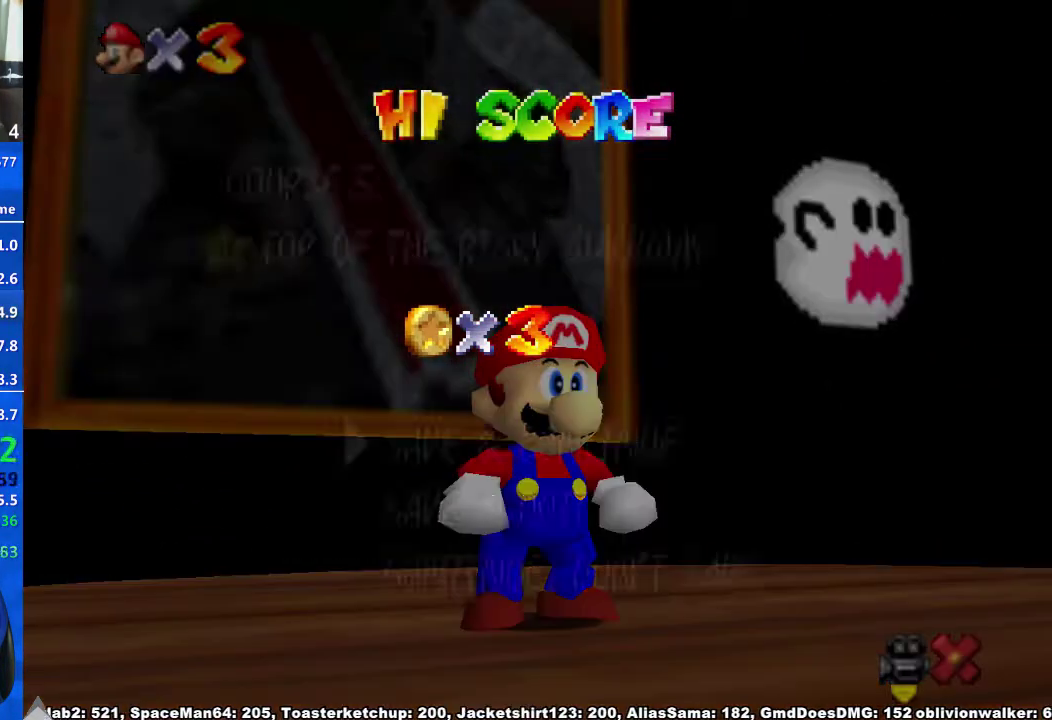
Gameplay with a controller (Xbox layout); each line is a JSON object with the inputs held at the frame after it. "events" lists button and stick changes between this image and that frame as [ms after this image, input, new state], when the widget could be followed in between. Not read: HOME L2 L3 R3.
{"buttons": ["A"], "left_stick": "up", "right_stick": "center", "events": [[167, "left_stick", "down"], [300, "left_stick", "down-right"], [400, "A", "down"], [433, "left_stick", "up"]]}
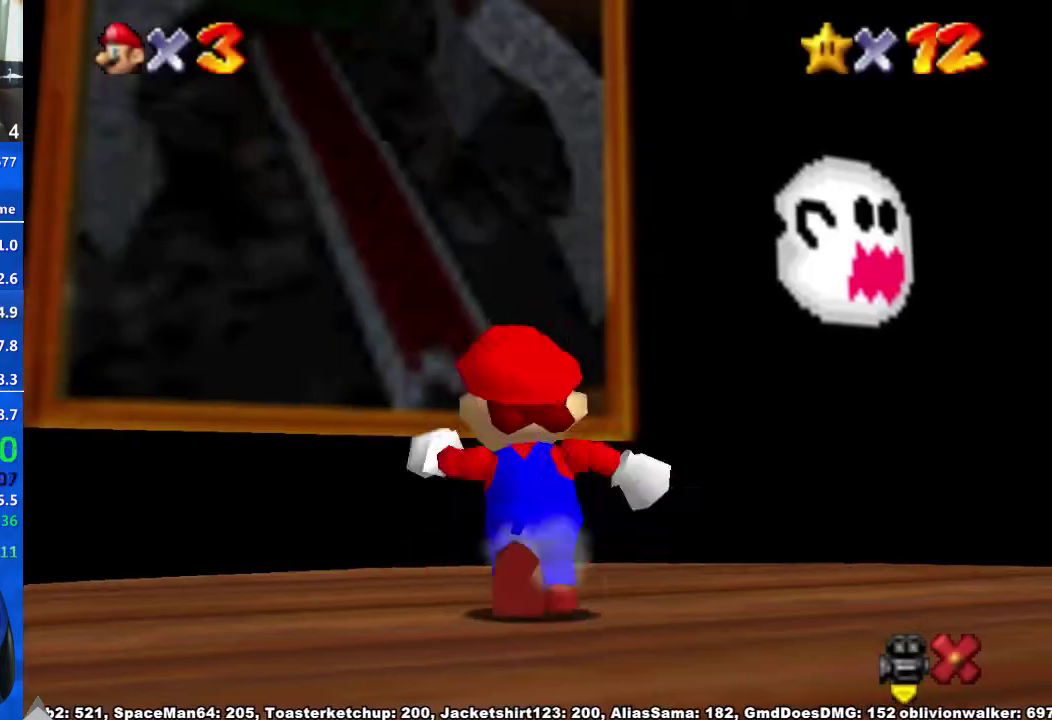
{"buttons": [], "left_stick": "up", "right_stick": "center", "events": [[33, "A", "up"], [67, "left_stick", "up-left"], [267, "R2", "down"], [333, "A", "down"], [367, "left_stick", "up"], [400, "A", "up"], [433, "R2", "up"]]}
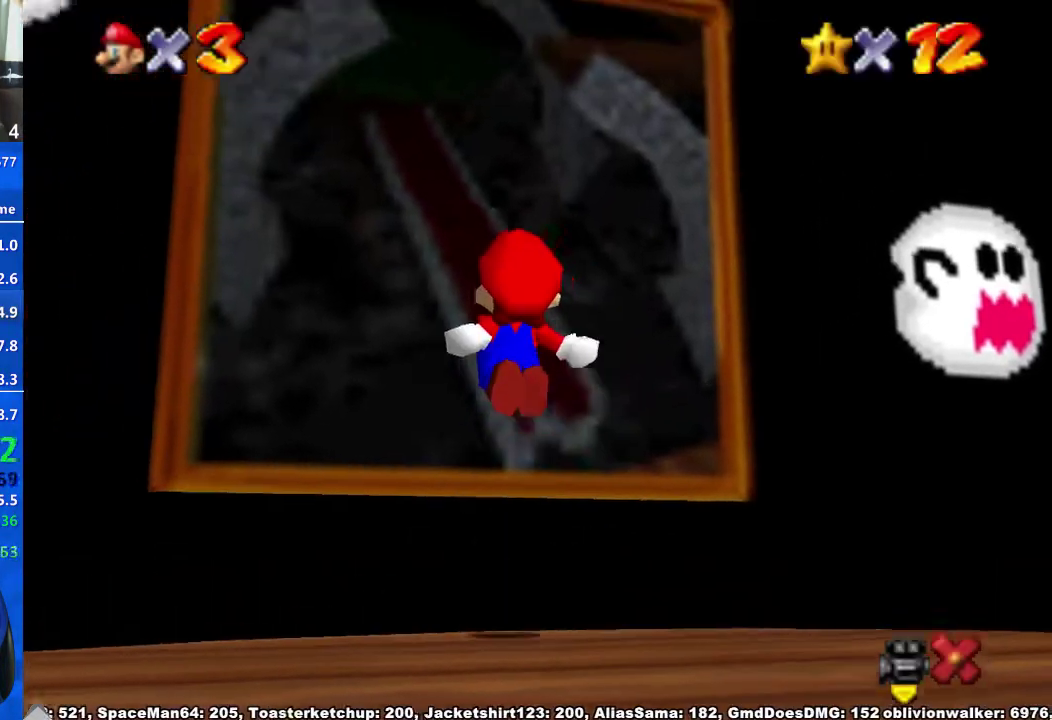
{"buttons": [], "left_stick": "center", "right_stick": "center", "events": [[267, "left_stick", "center"]]}
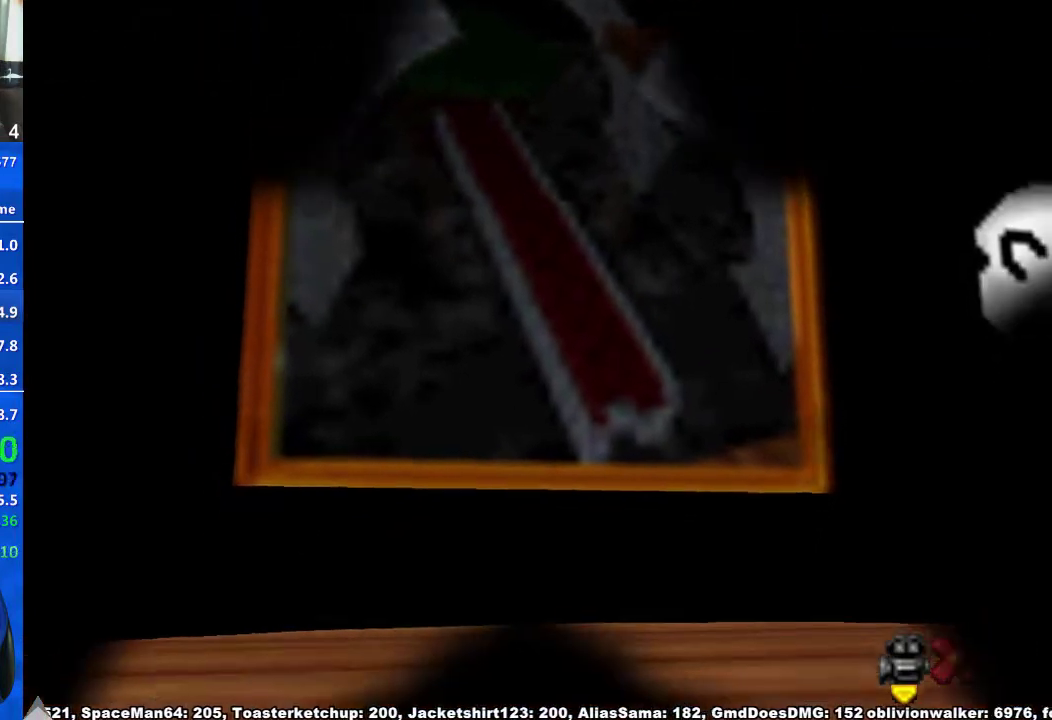
{"buttons": [], "left_stick": "center", "right_stick": "center", "events": []}
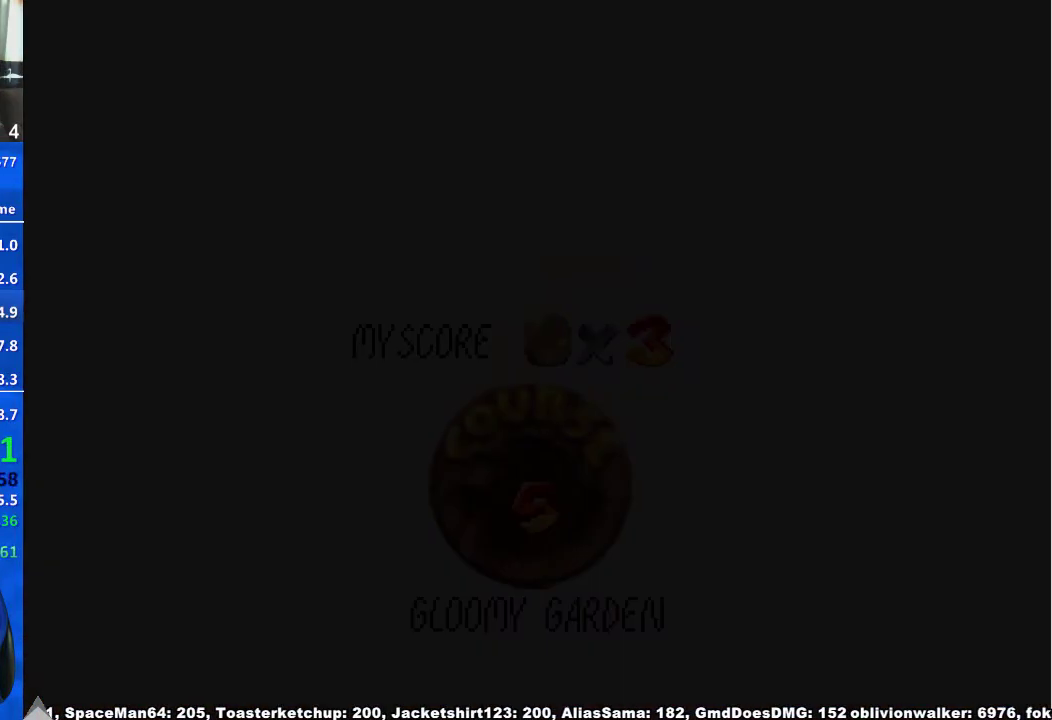
{"buttons": [], "left_stick": "center", "right_stick": "center", "events": []}
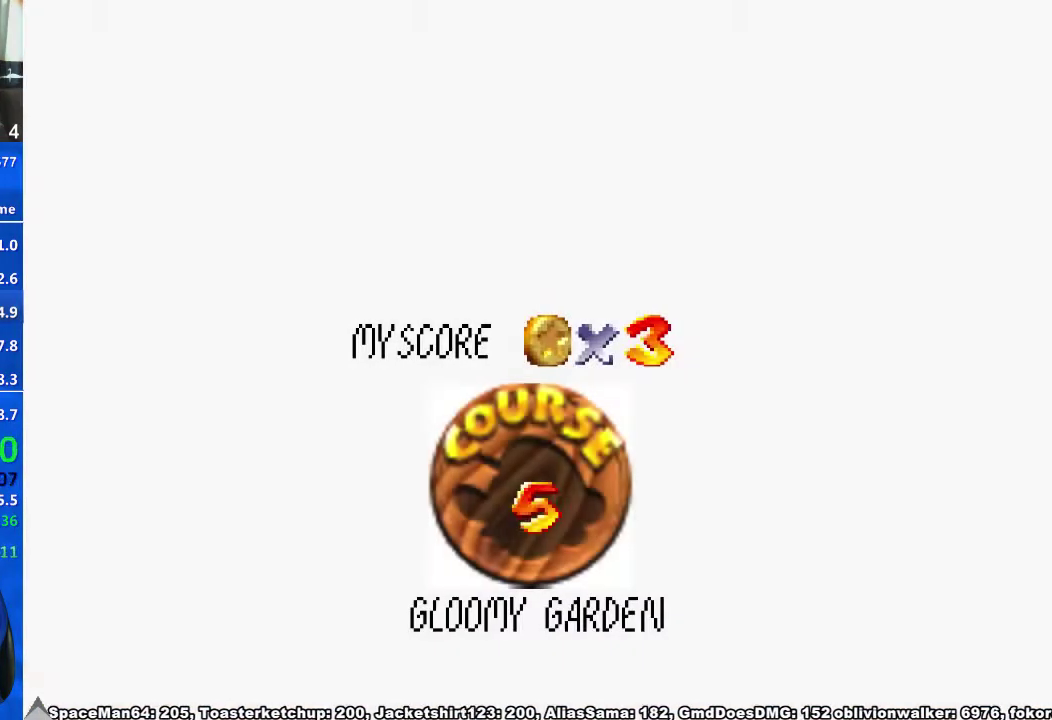
{"buttons": [], "left_stick": "center", "right_stick": "center", "events": []}
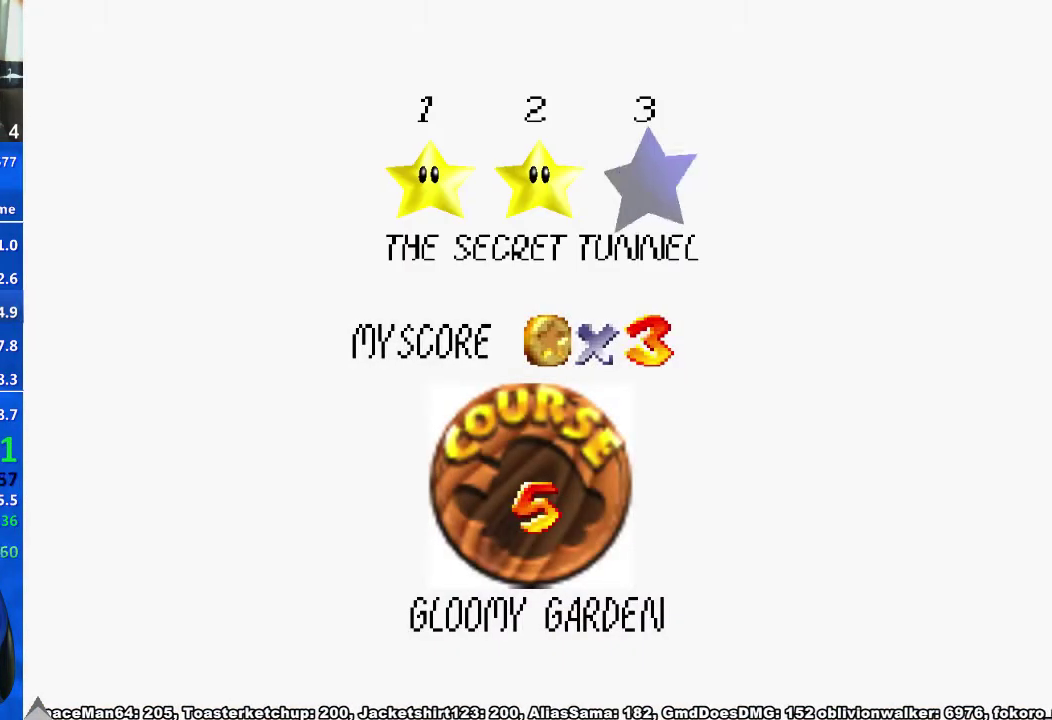
{"buttons": [], "left_stick": "center", "right_stick": "center", "events": [[67, "X", "down"], [100, "A", "down"], [133, "X", "up"], [200, "A", "up"]]}
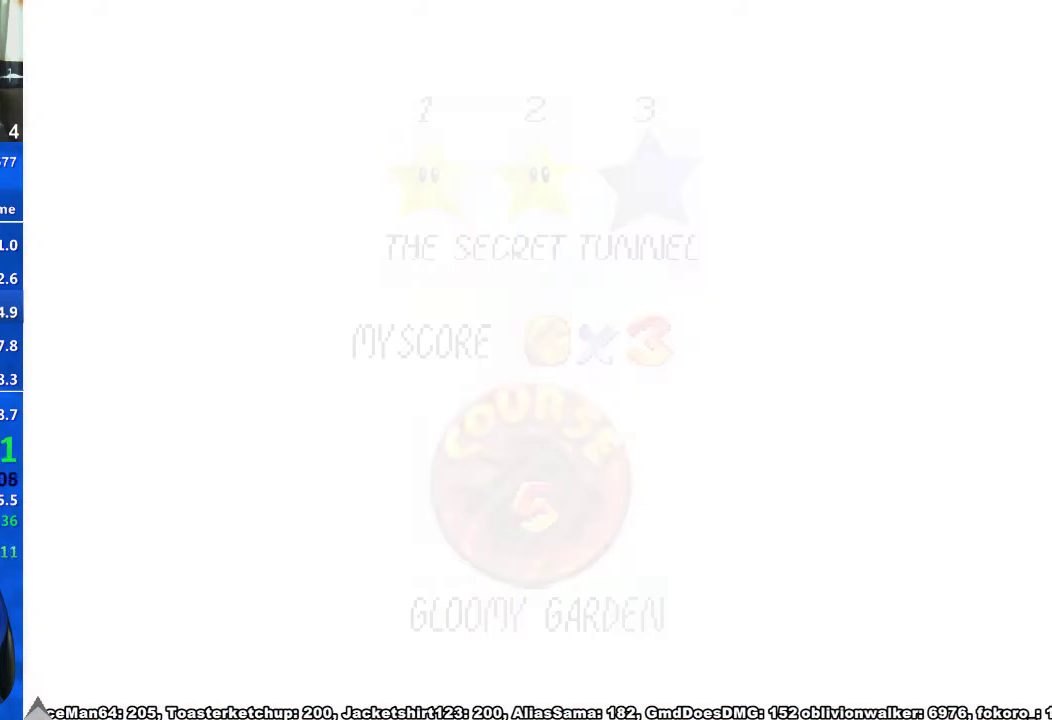
{"buttons": [], "left_stick": "center", "right_stick": "center", "events": []}
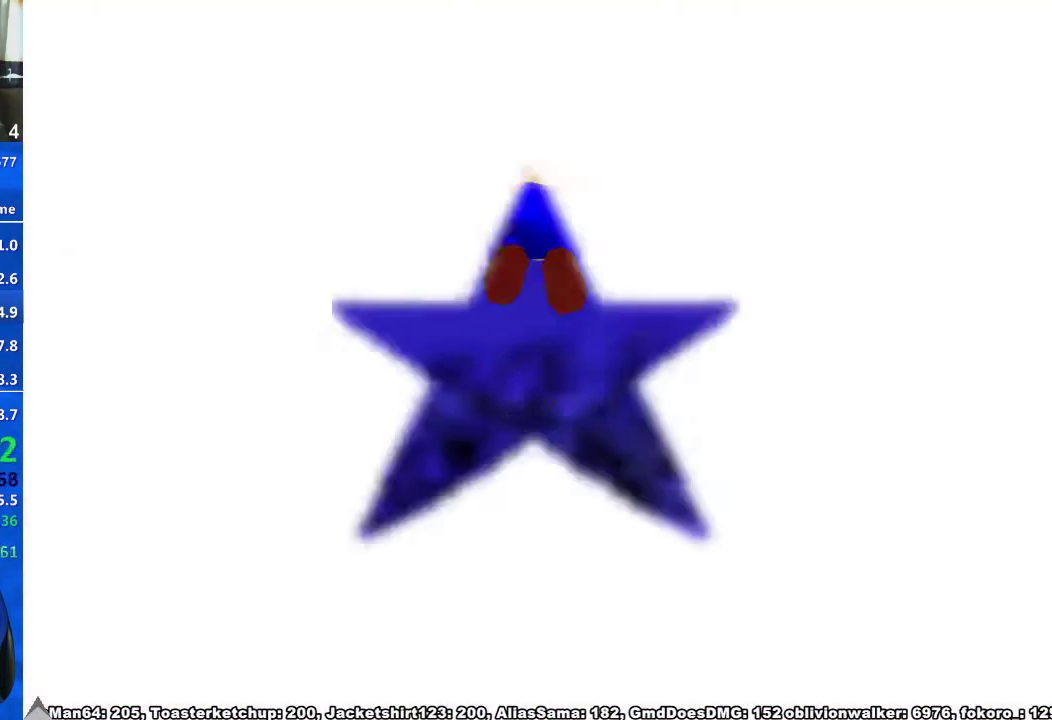
{"buttons": [], "left_stick": "up", "right_stick": "down-left", "events": [[33, "right_stick", "left"], [133, "right_stick", "center"], [200, "right_stick", "left"], [333, "L1", "down"], [333, "left_stick", "up"], [333, "right_stick", "center"], [433, "right_stick", "down-left"], [500, "L1", "up"]]}
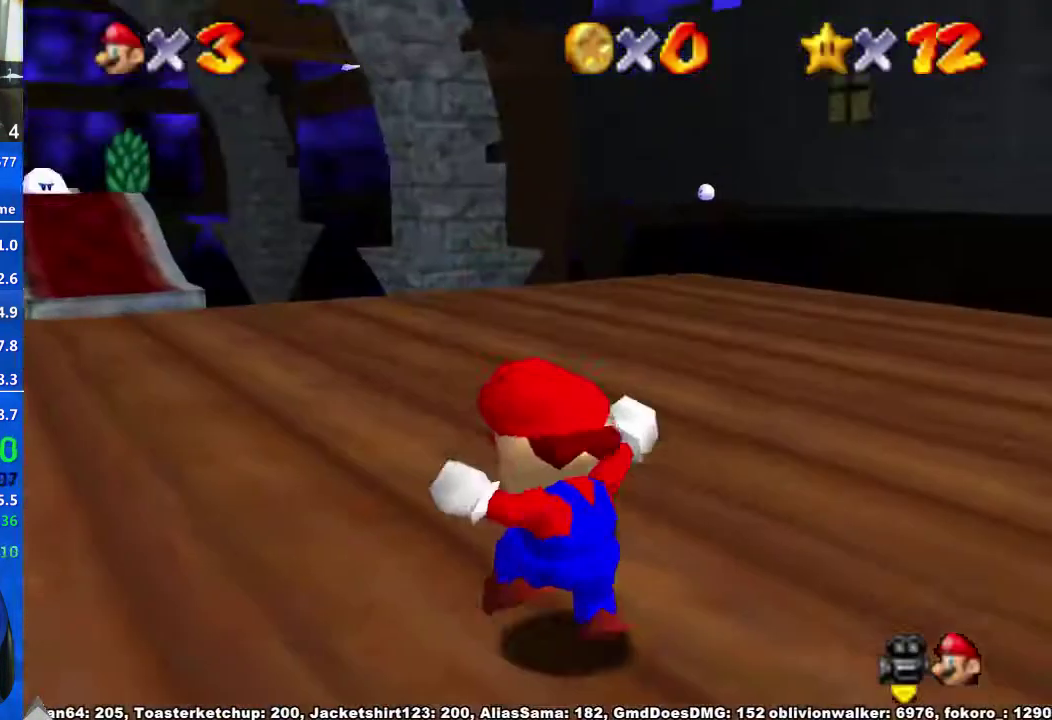
{"buttons": [], "left_stick": "up", "right_stick": "center", "events": [[67, "right_stick", "center"]]}
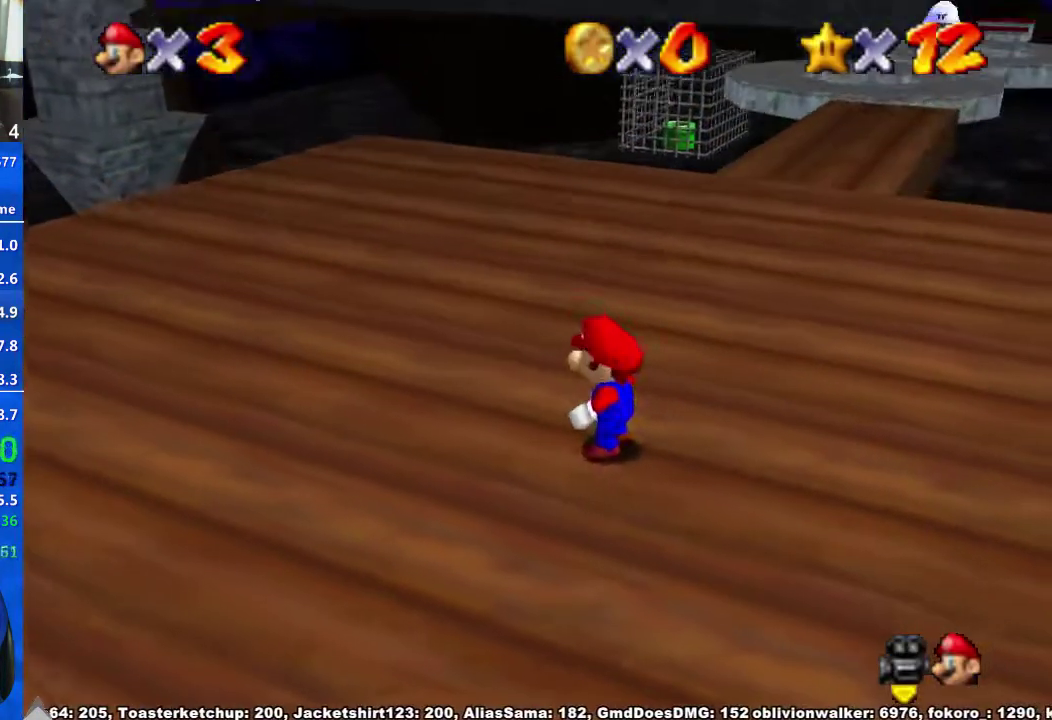
{"buttons": ["A"], "left_stick": "up", "right_stick": "center", "events": [[233, "A", "down"]]}
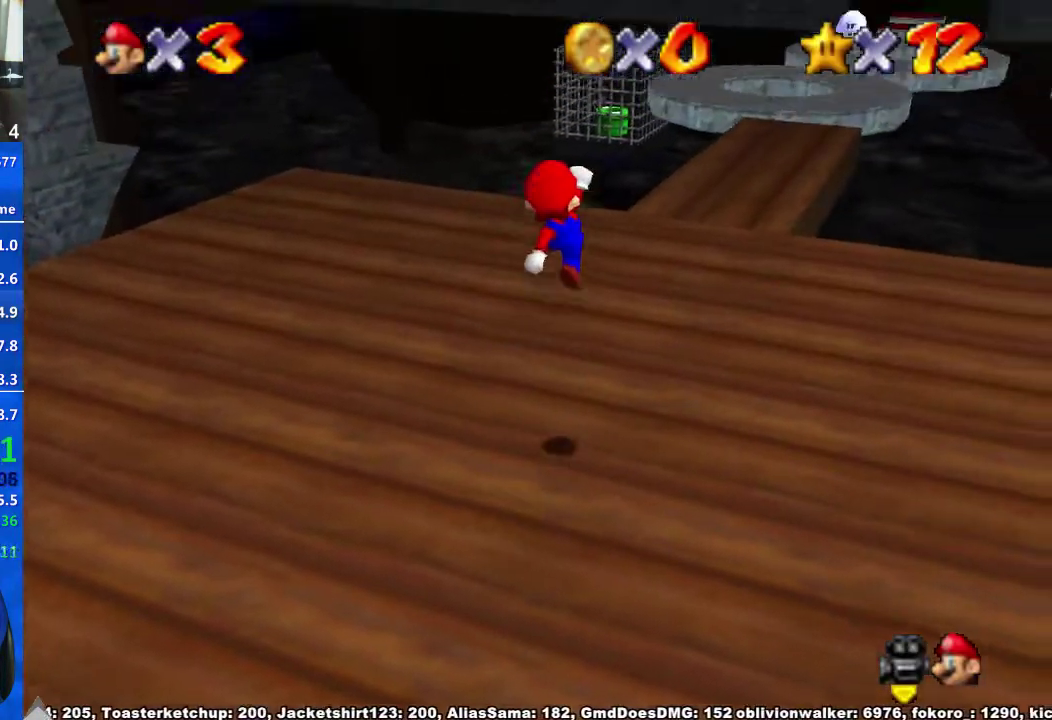
{"buttons": [], "left_stick": "up", "right_stick": "center", "events": [[100, "A", "up"], [133, "right_stick", "down-left"], [267, "right_stick", "center"], [367, "X", "down"], [467, "X", "up"]]}